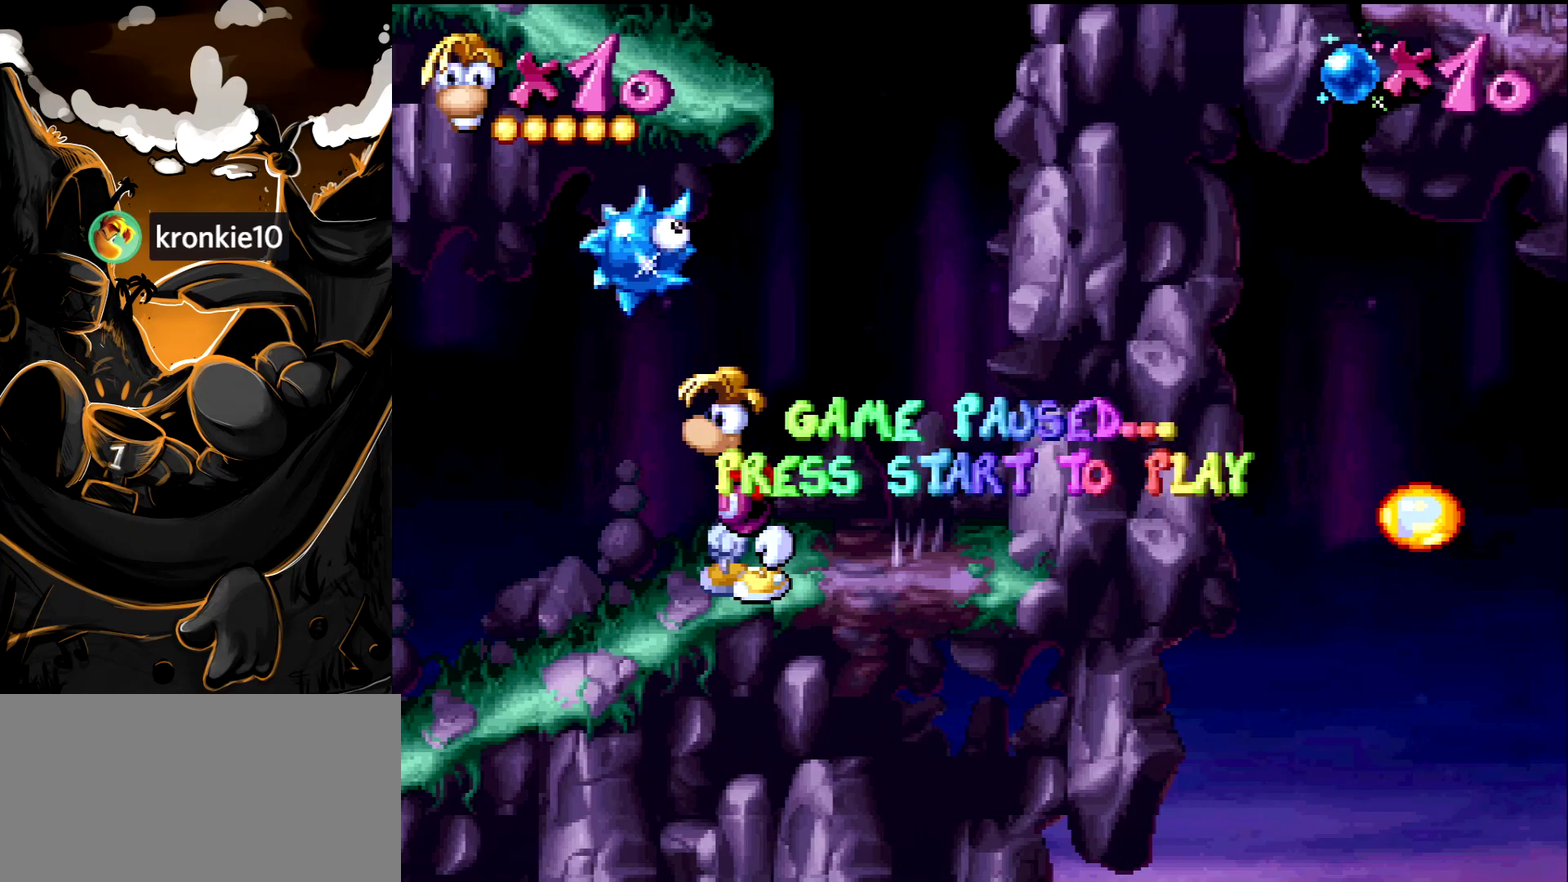
Gameplay with a controller (PlayStation layout); each line is a JSON object with the inputs held at the frame after it. "events" lists button and stick changes between this image and that frame as [ms after this image, input, new state], when the widget could be followed in between. Not read: L3 R3.
{"buttons": ["DPAD_RIGHT"], "events": [[83, "START", "down"], [250, "START", "up"], [433, "DPAD_RIGHT", "down"]]}
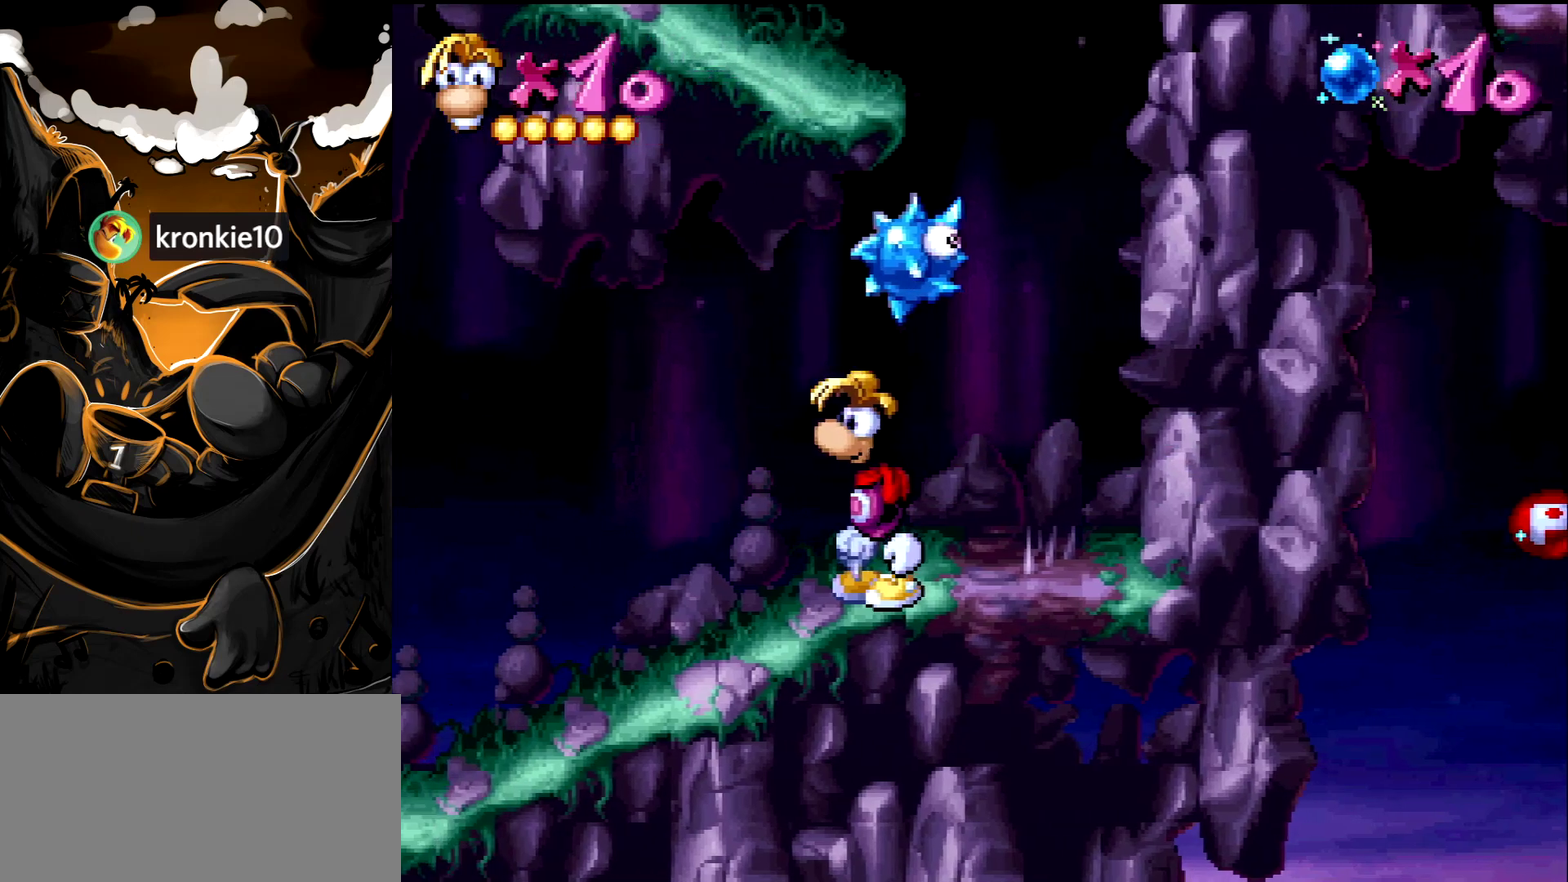
{"buttons": [], "events": [[17, "DPAD_RIGHT", "up"], [50, "DPAD_LEFT", "down"], [83, "CROSS", "down"], [117, "DPAD_LEFT", "up"], [417, "CROSS", "up"]]}
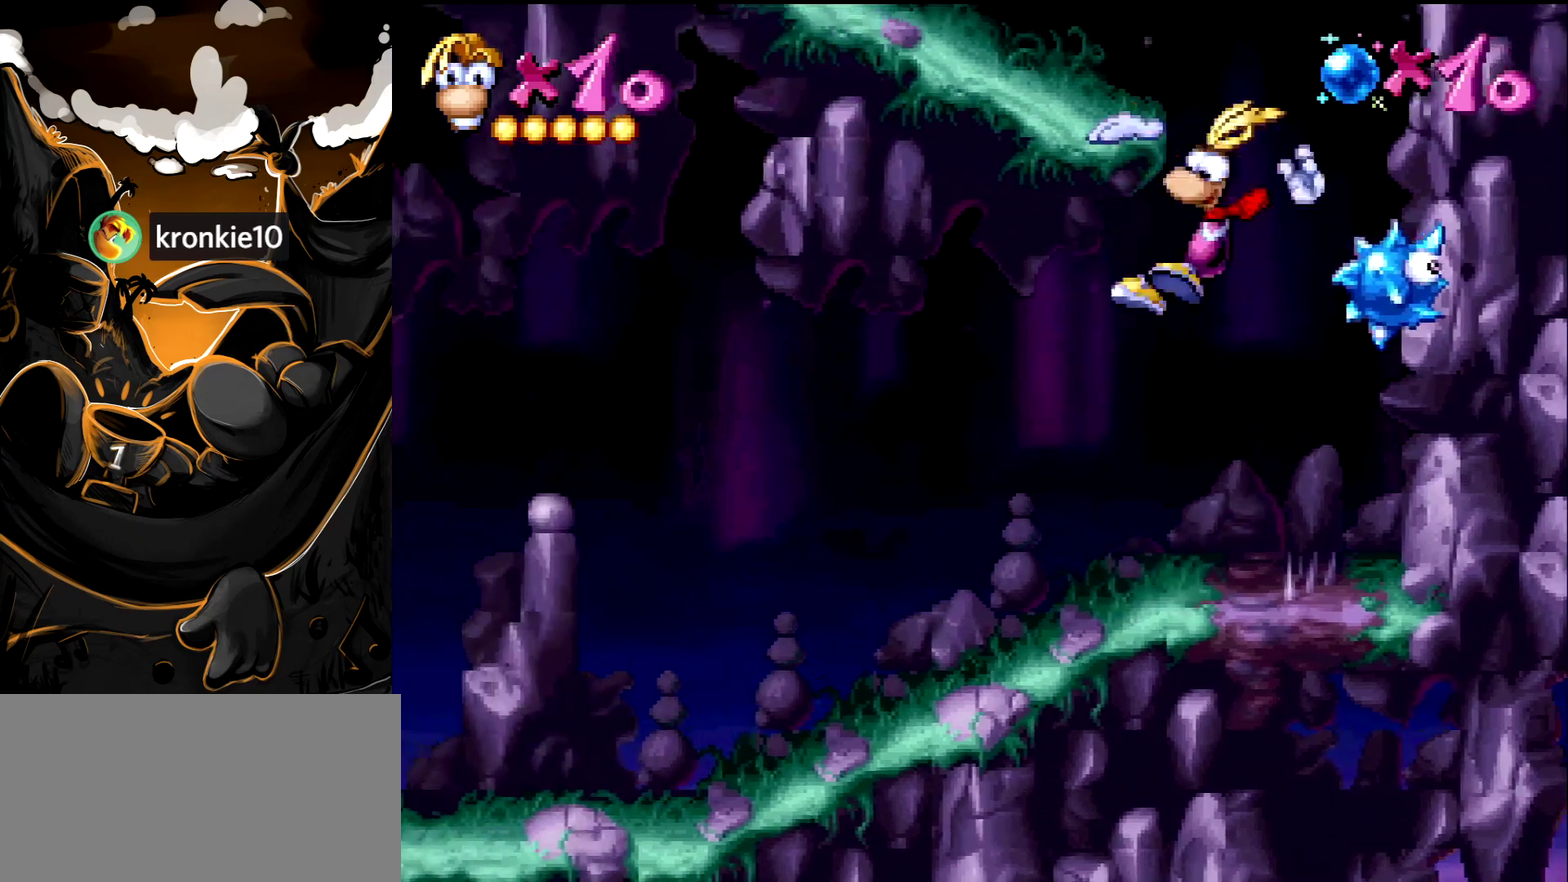
{"buttons": [], "events": [[17, "CROSS", "down"], [50, "DPAD_LEFT", "down"], [100, "CROSS", "up"], [283, "START", "down"], [350, "DPAD_LEFT", "up"], [500, "START", "up"]]}
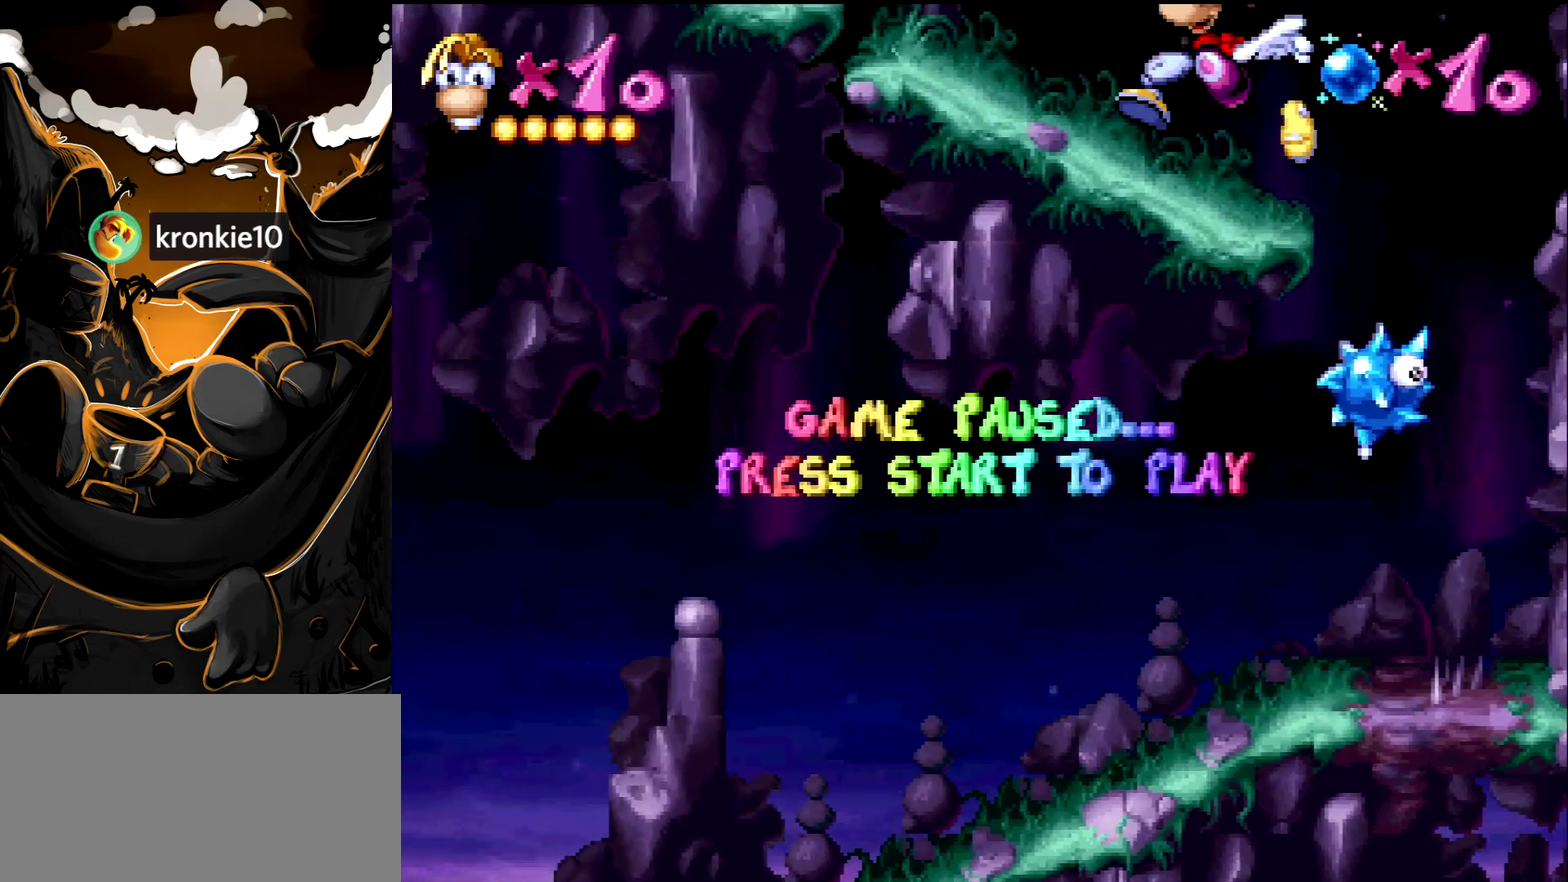
{"buttons": [], "events": []}
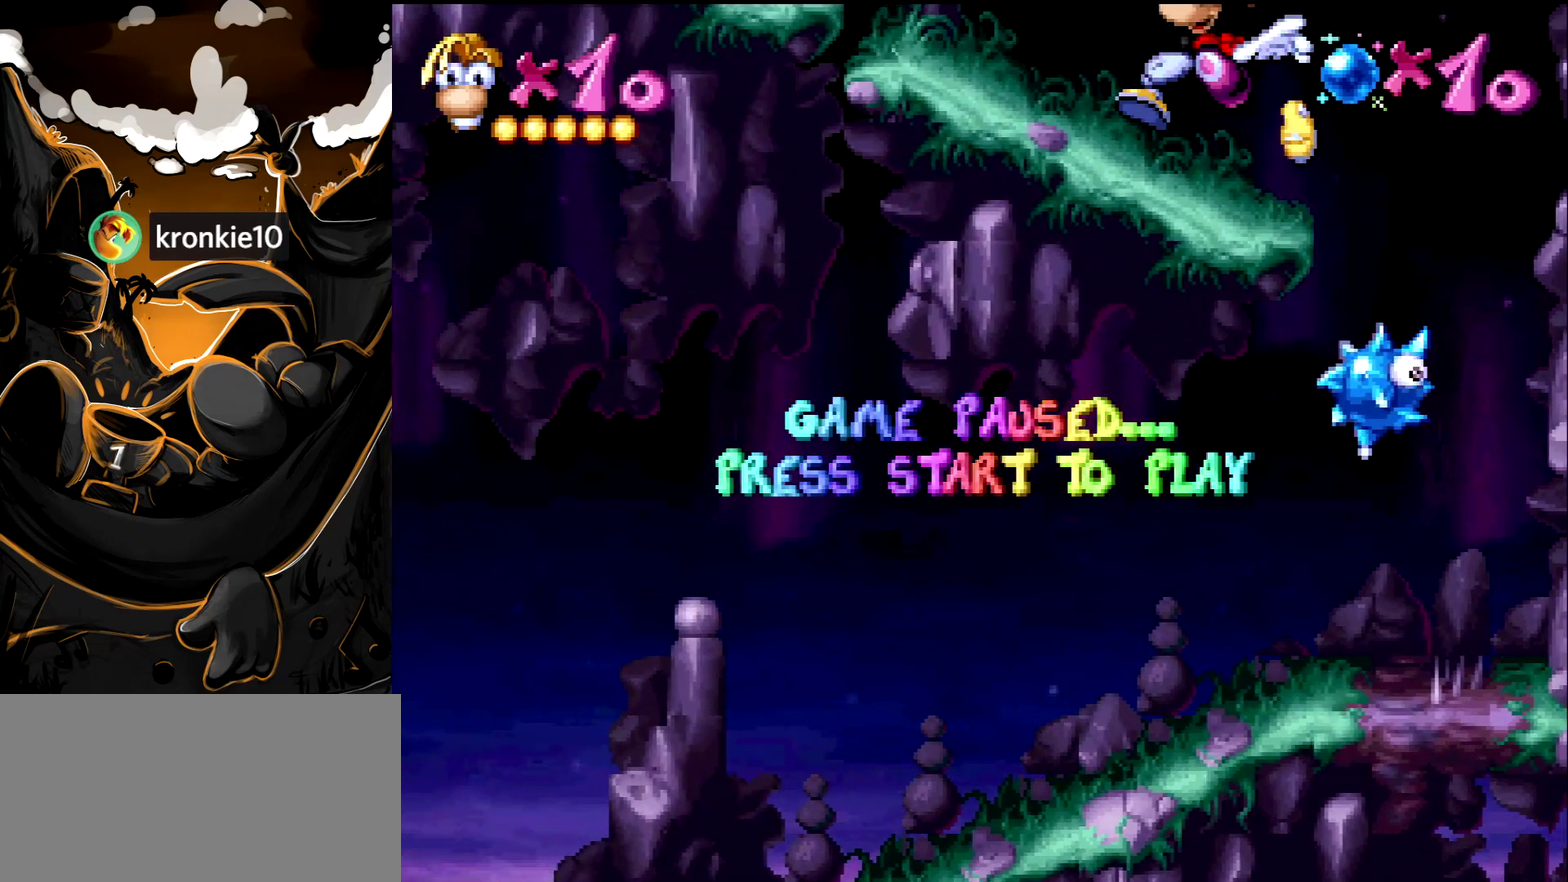
{"buttons": [], "events": []}
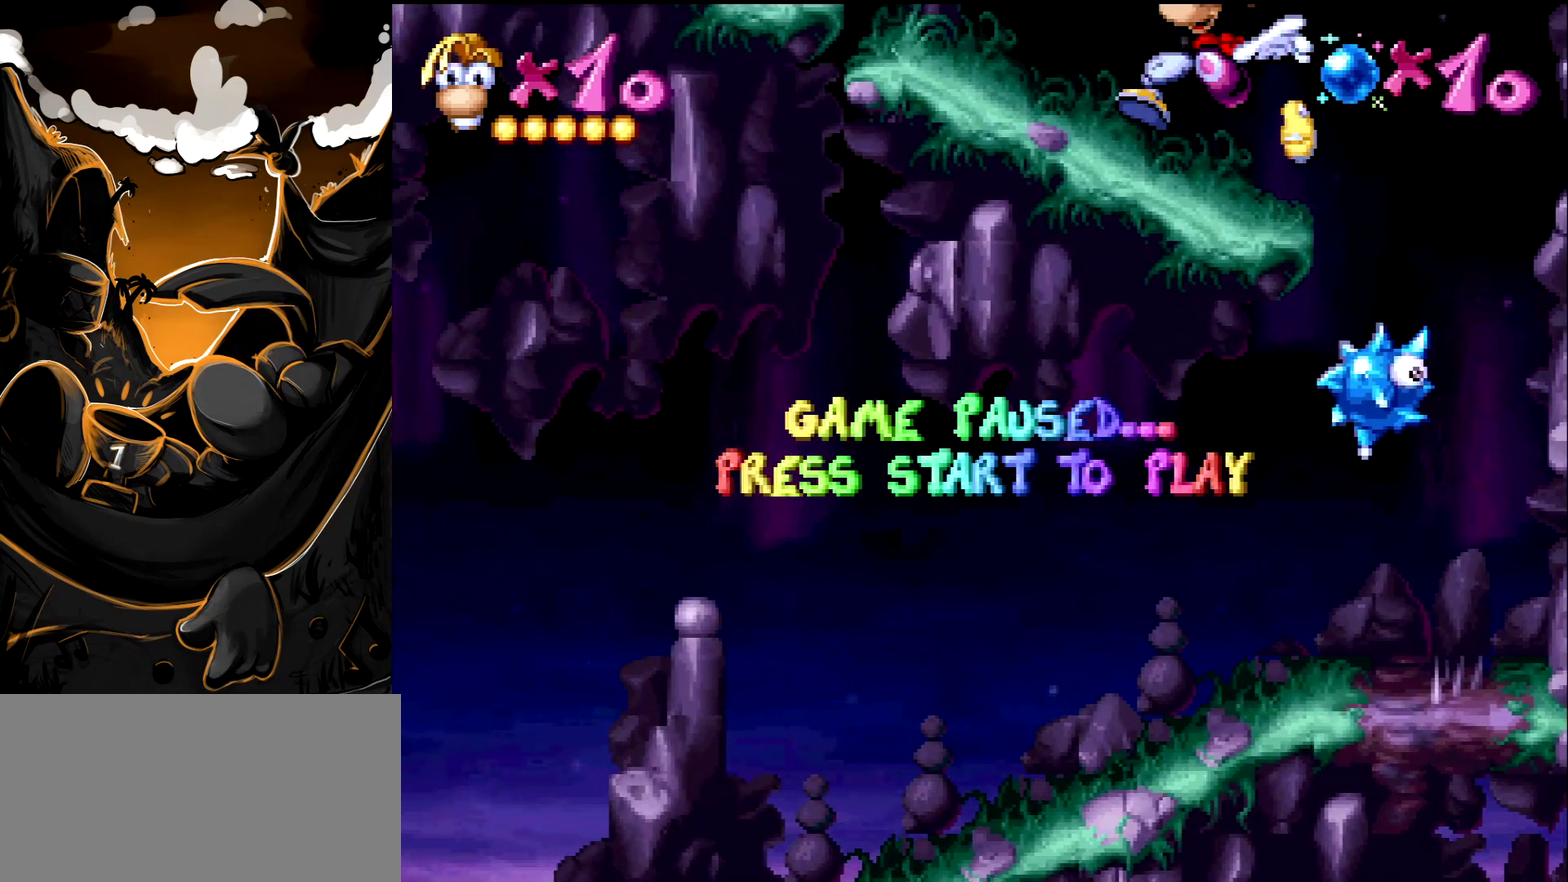
{"buttons": [], "events": []}
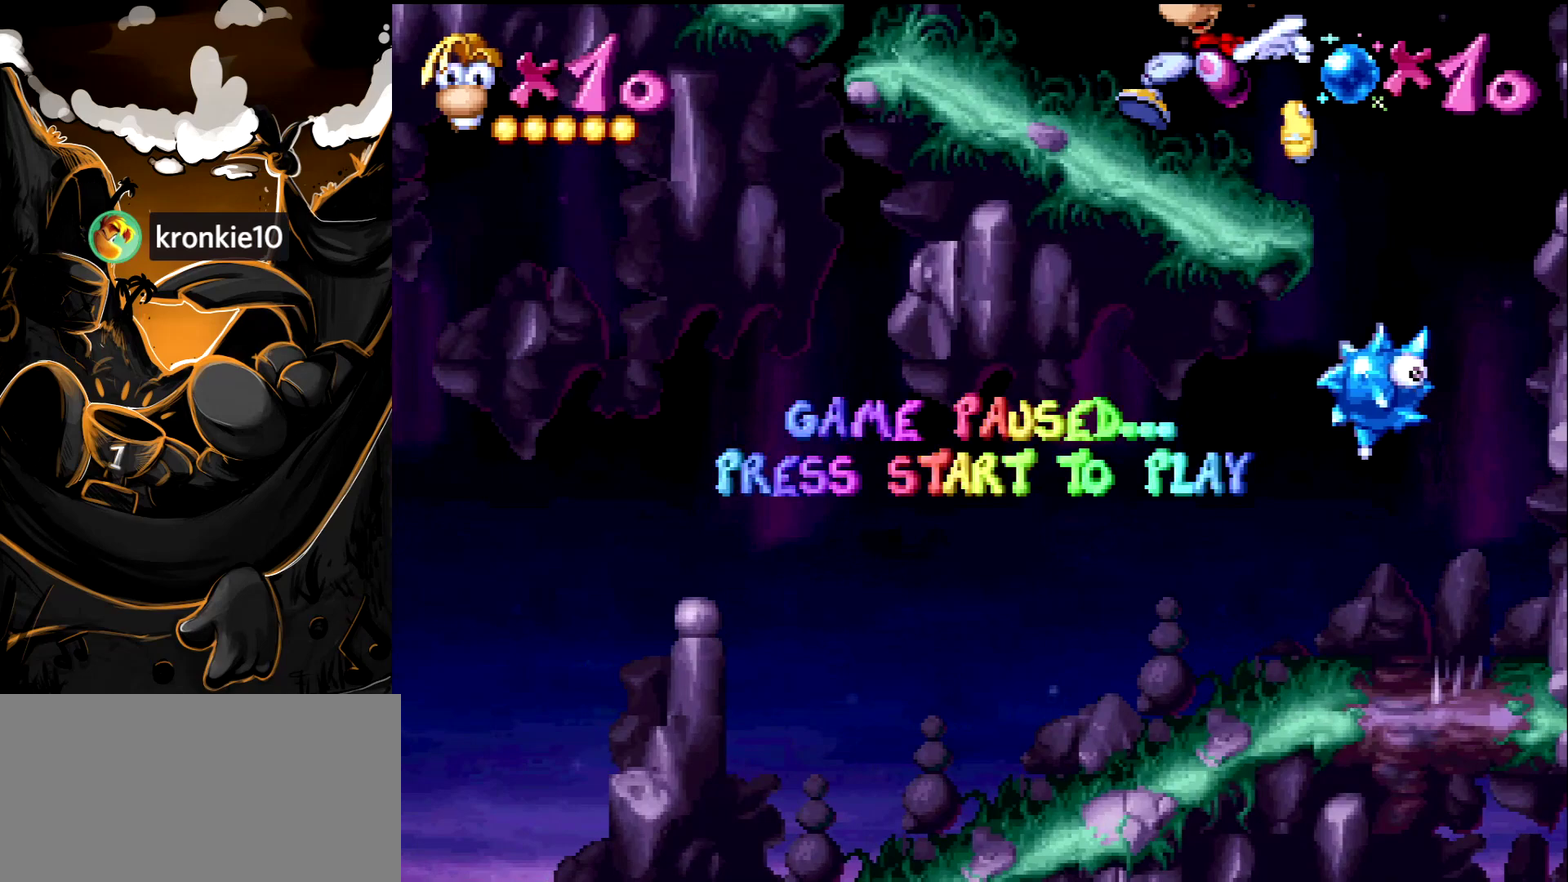
{"buttons": [], "events": []}
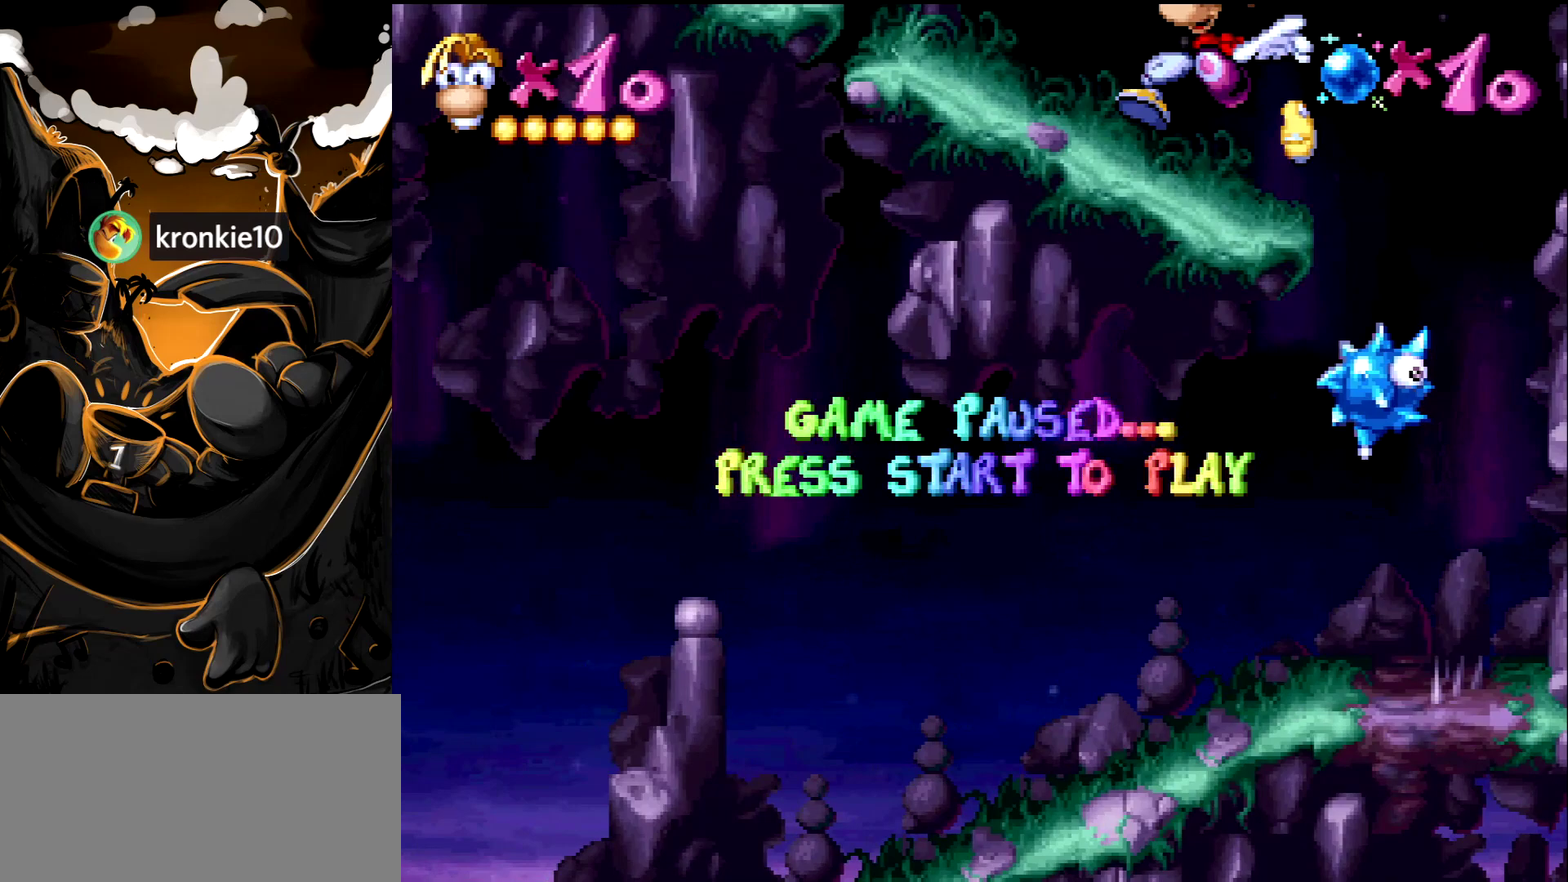
{"buttons": [], "events": []}
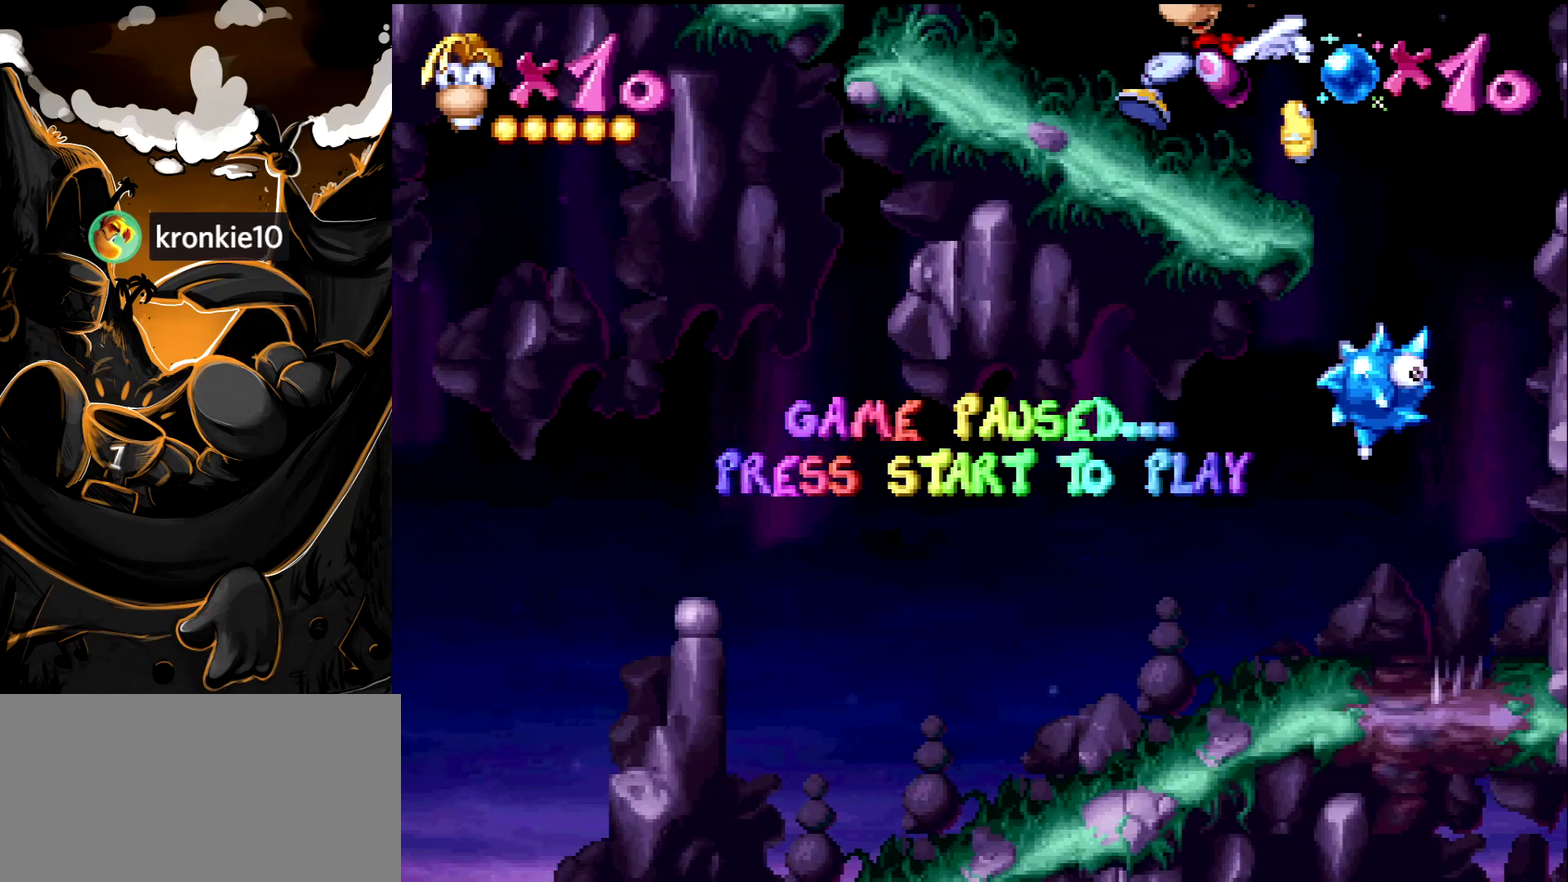
{"buttons": ["DPAD_LEFT"], "events": [[300, "DPAD_LEFT", "down"]]}
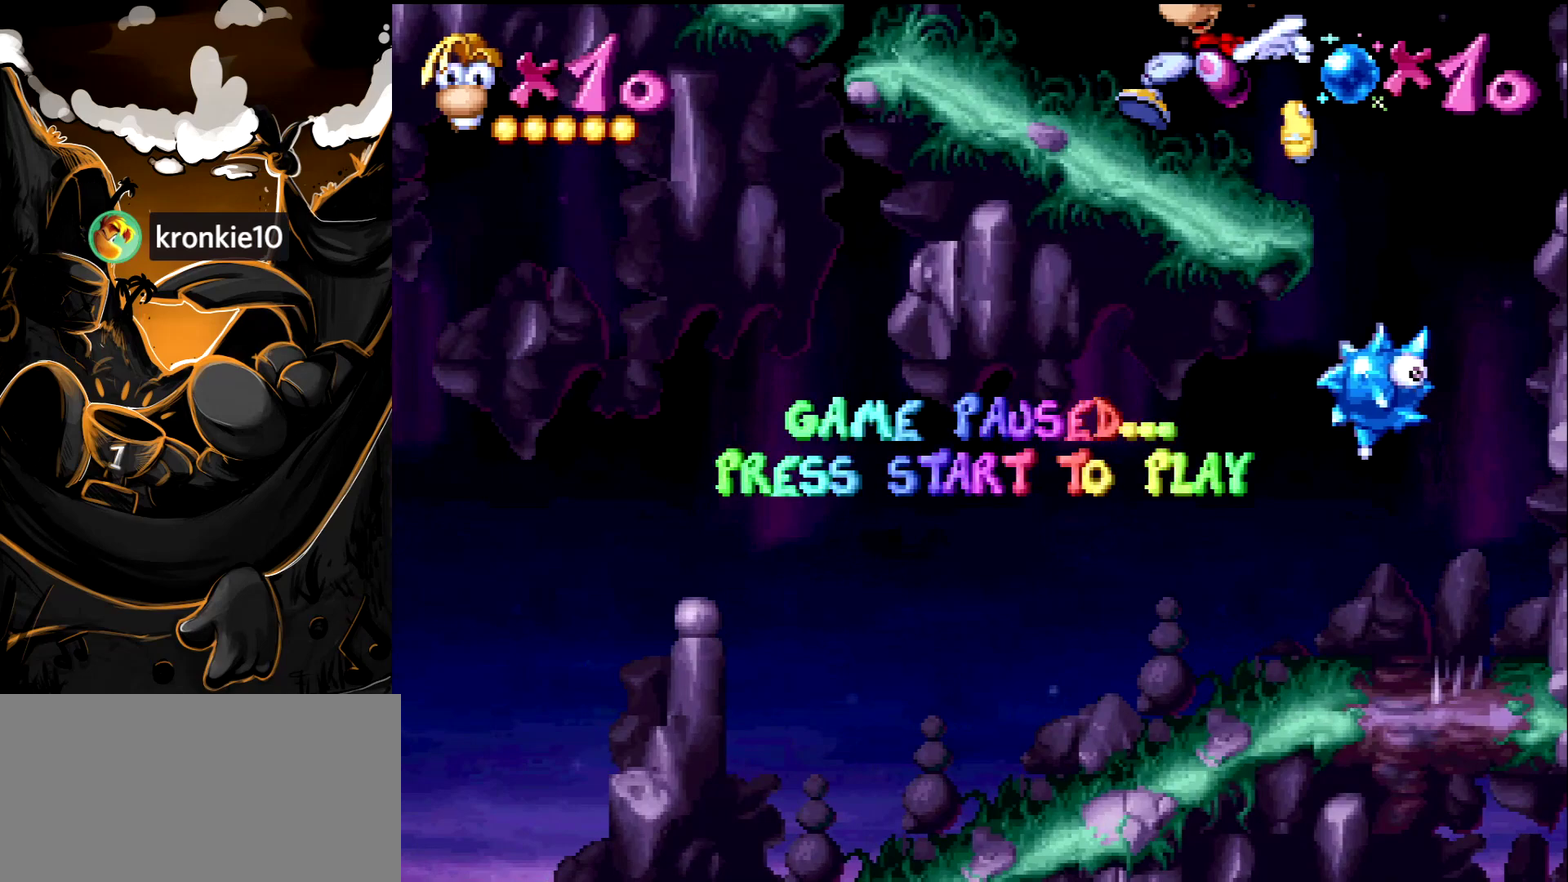
{"buttons": ["DPAD_LEFT"], "events": []}
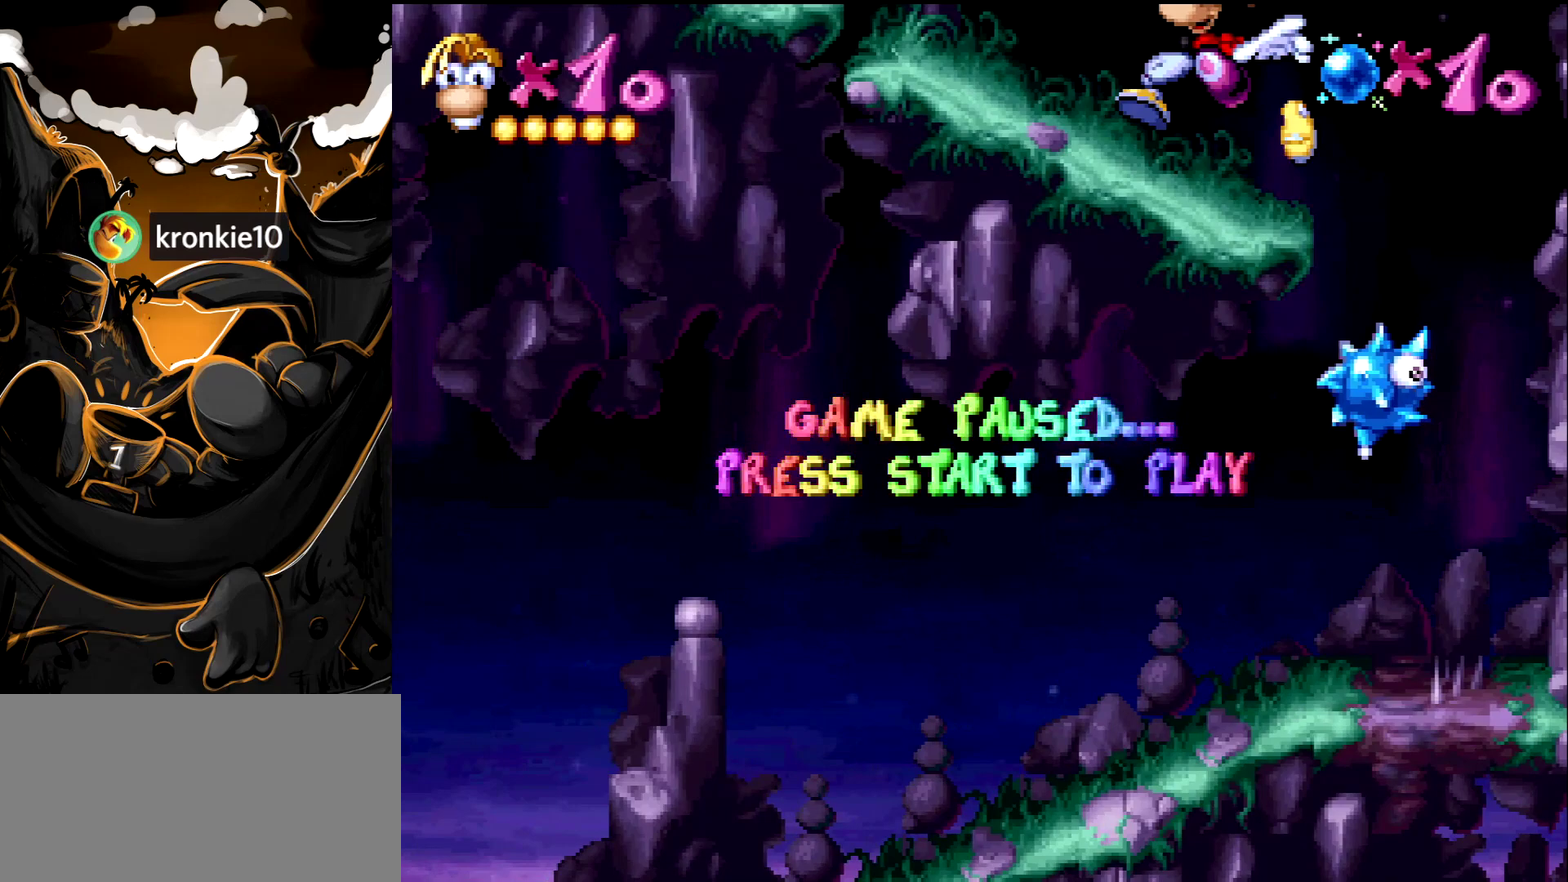
{"buttons": ["DPAD_LEFT", "START"], "events": [[333, "START", "down"]]}
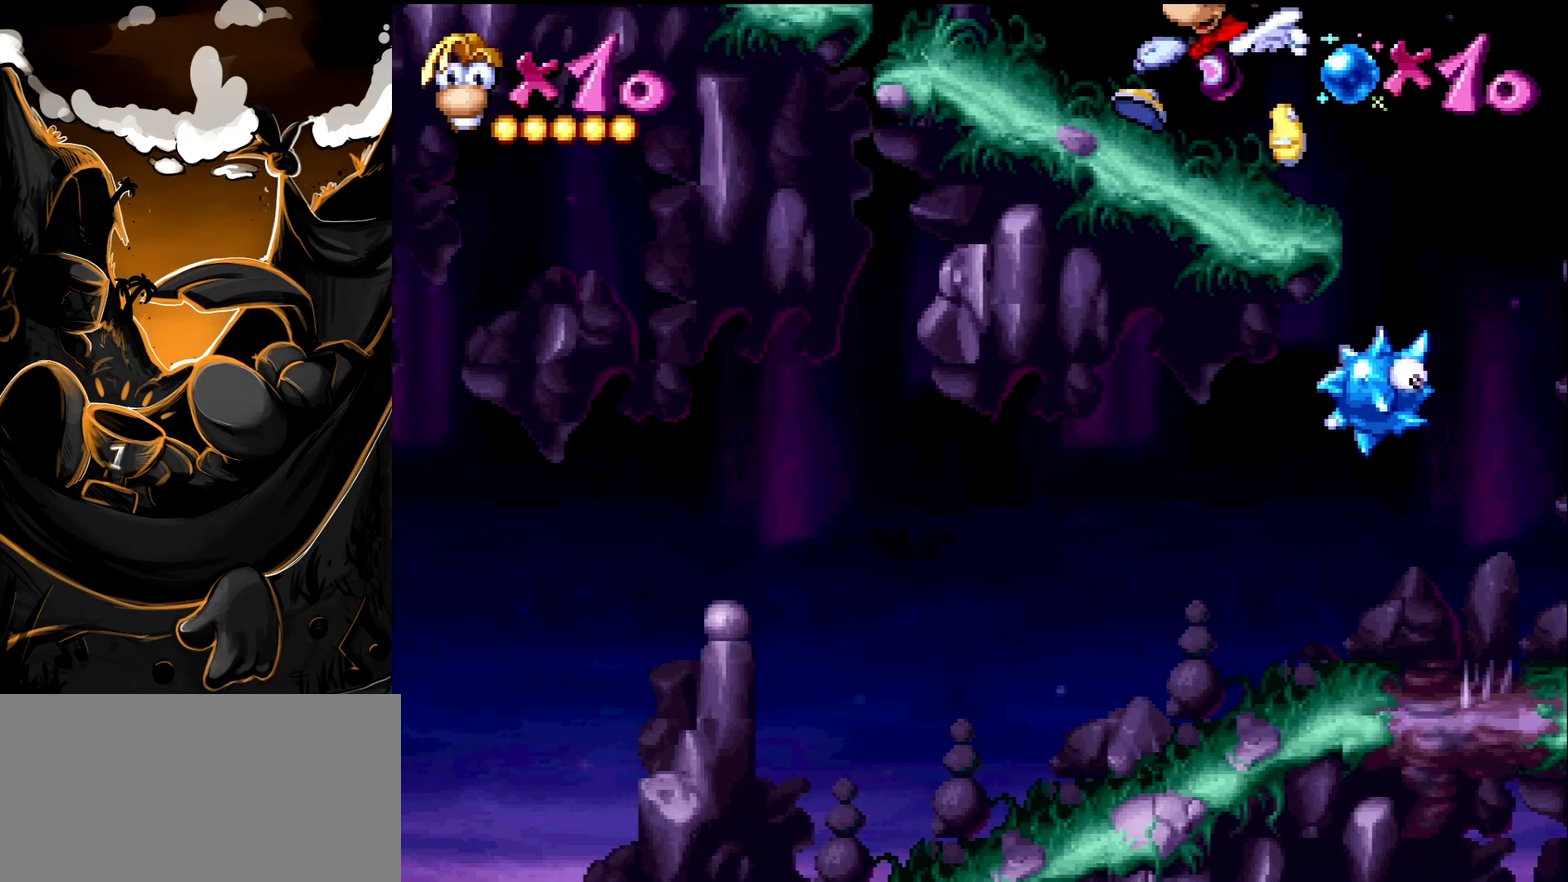
{"buttons": ["START"], "events": [[17, "START", "up"], [417, "START", "down"], [450, "DPAD_LEFT", "up"]]}
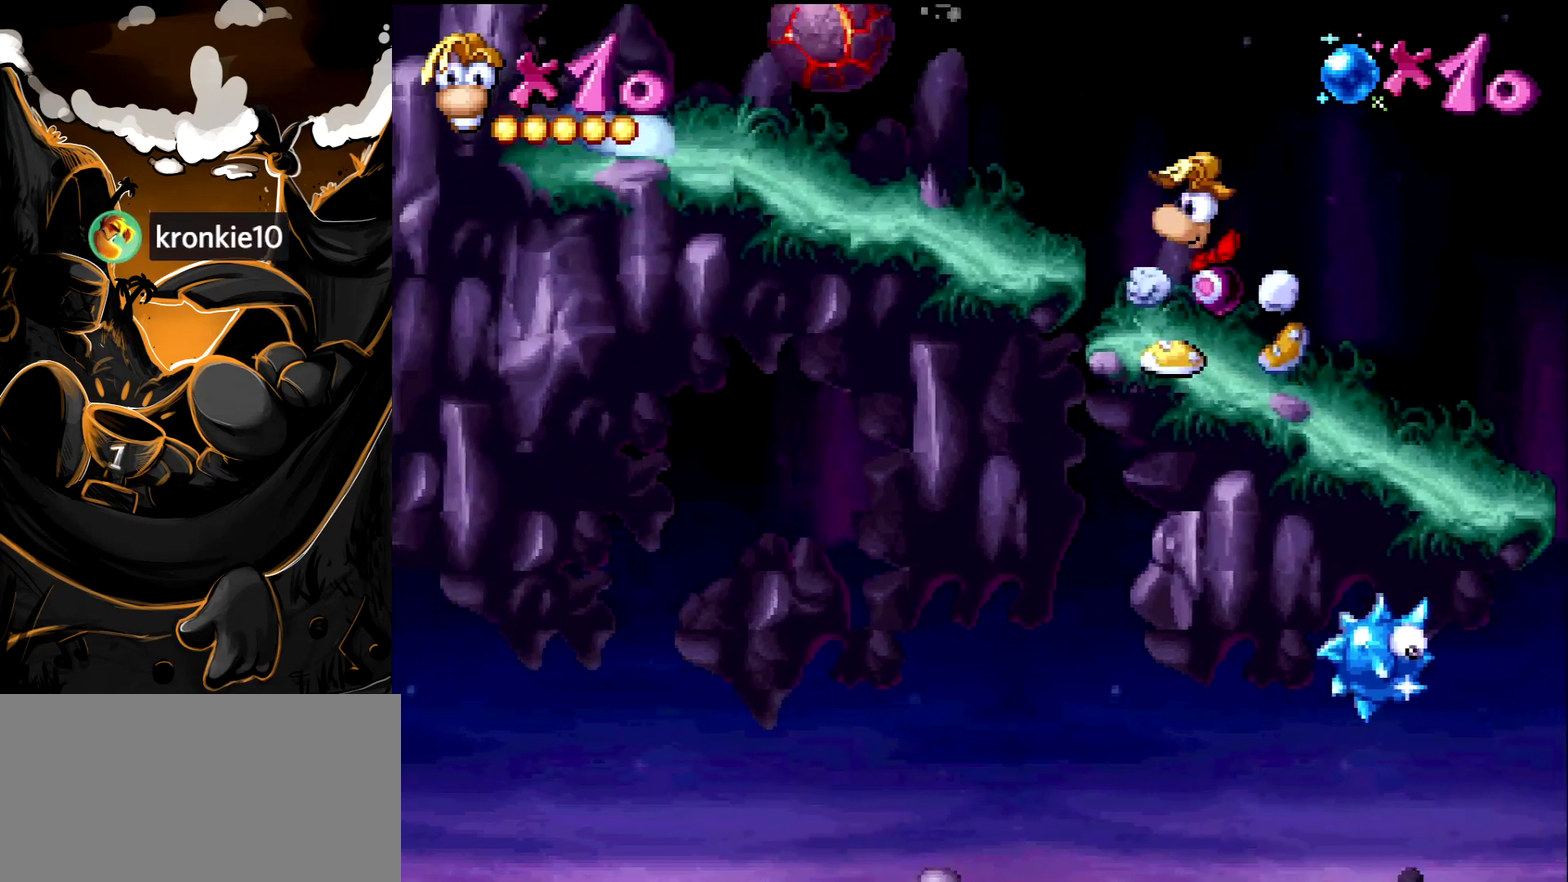
{"buttons": [], "events": [[200, "START", "up"]]}
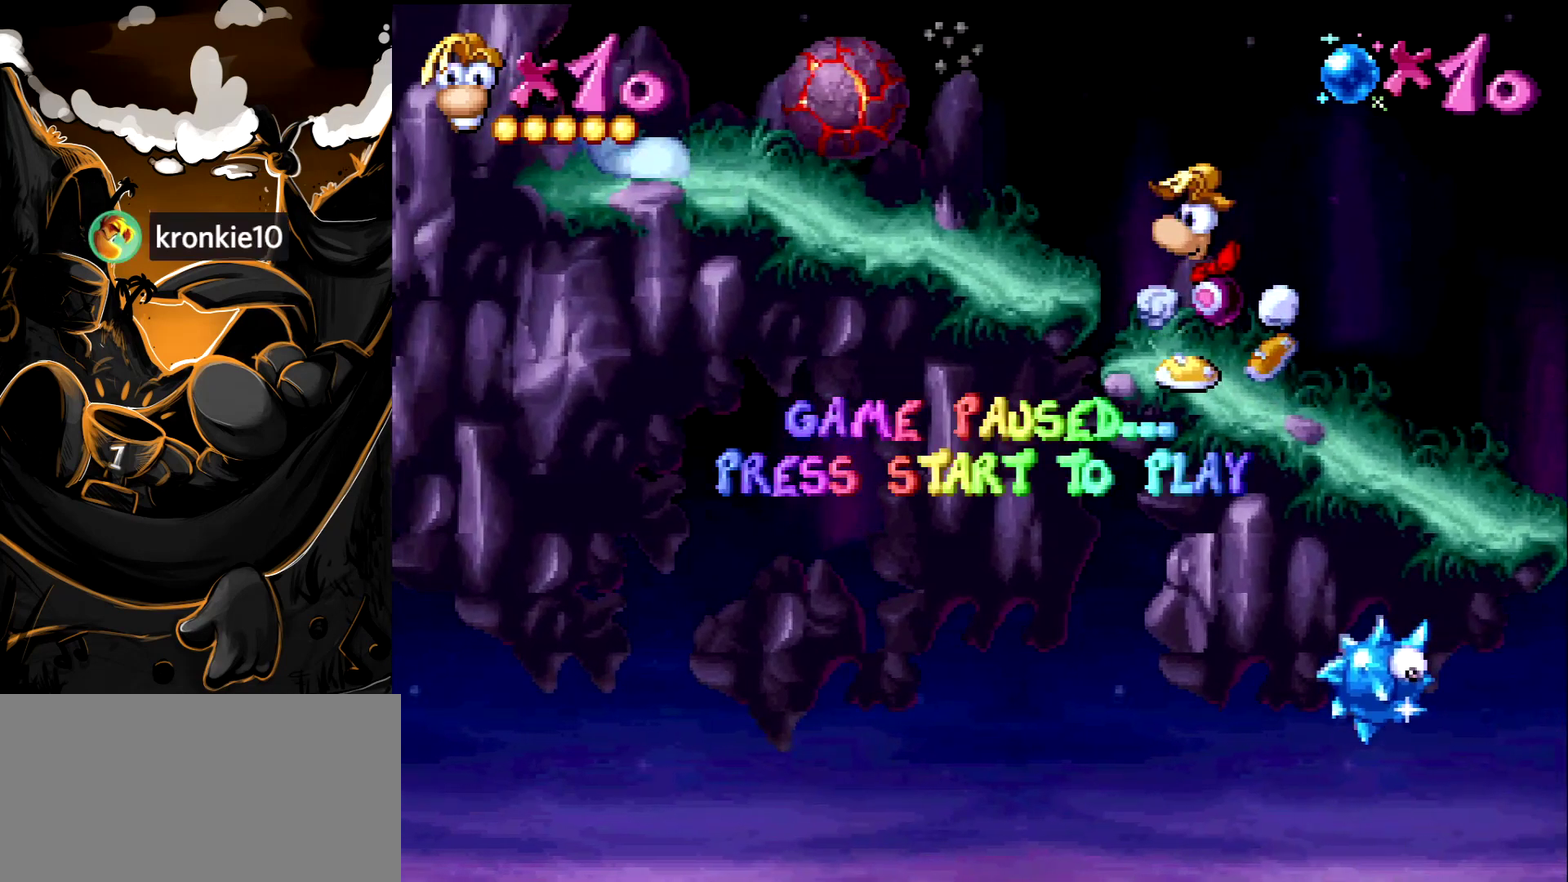
{"buttons": [], "events": []}
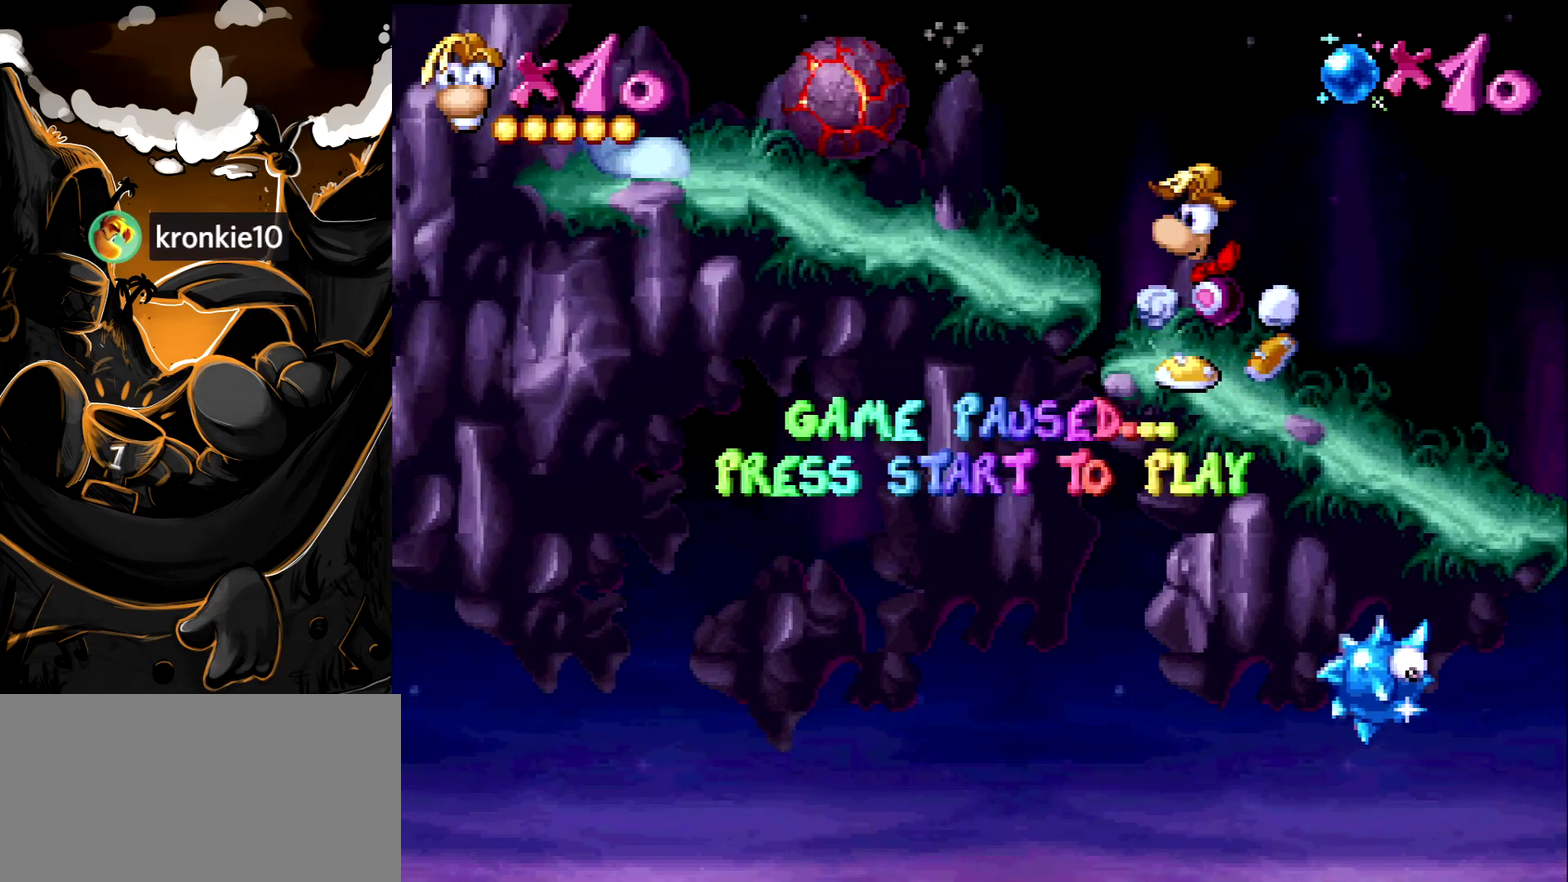
{"buttons": [], "events": []}
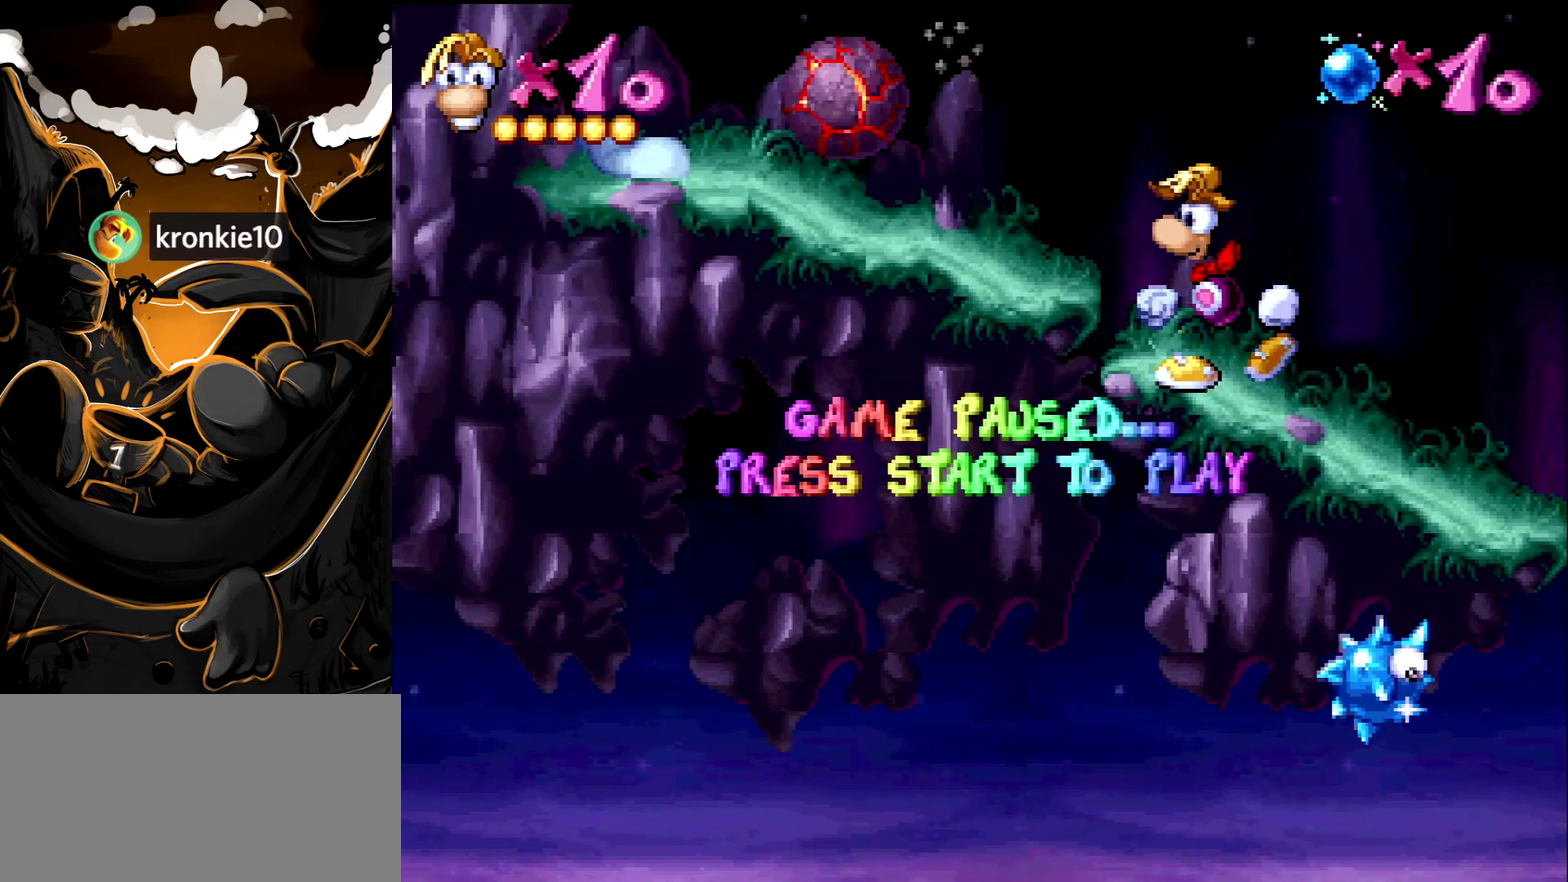
{"buttons": [], "events": []}
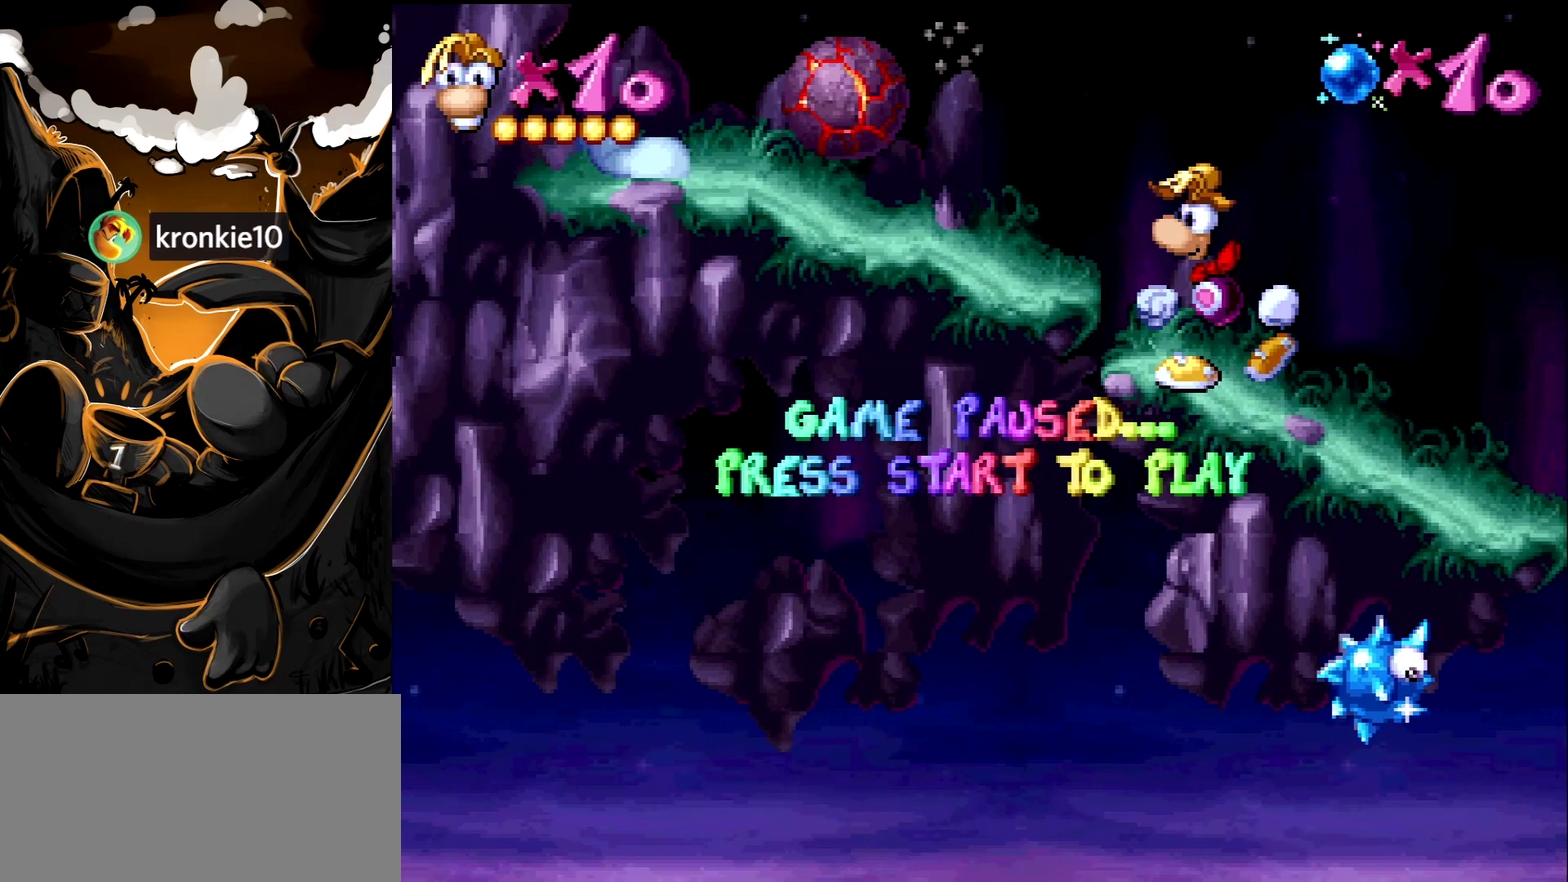
{"buttons": [], "events": []}
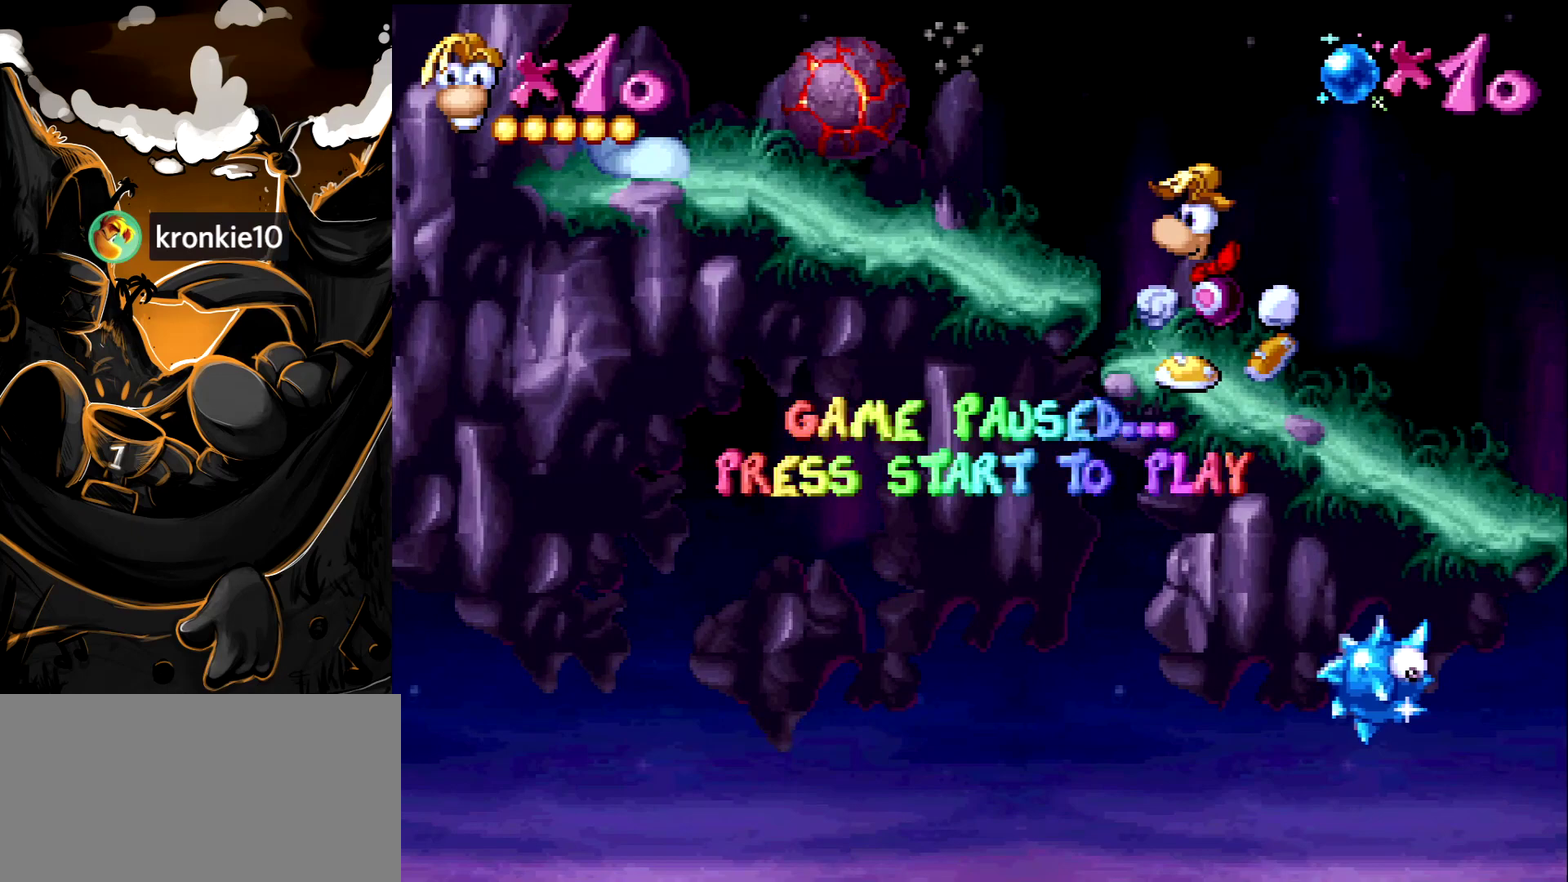
{"buttons": ["CROSS"], "events": [[283, "START", "down"], [400, "START", "up"], [500, "CROSS", "down"]]}
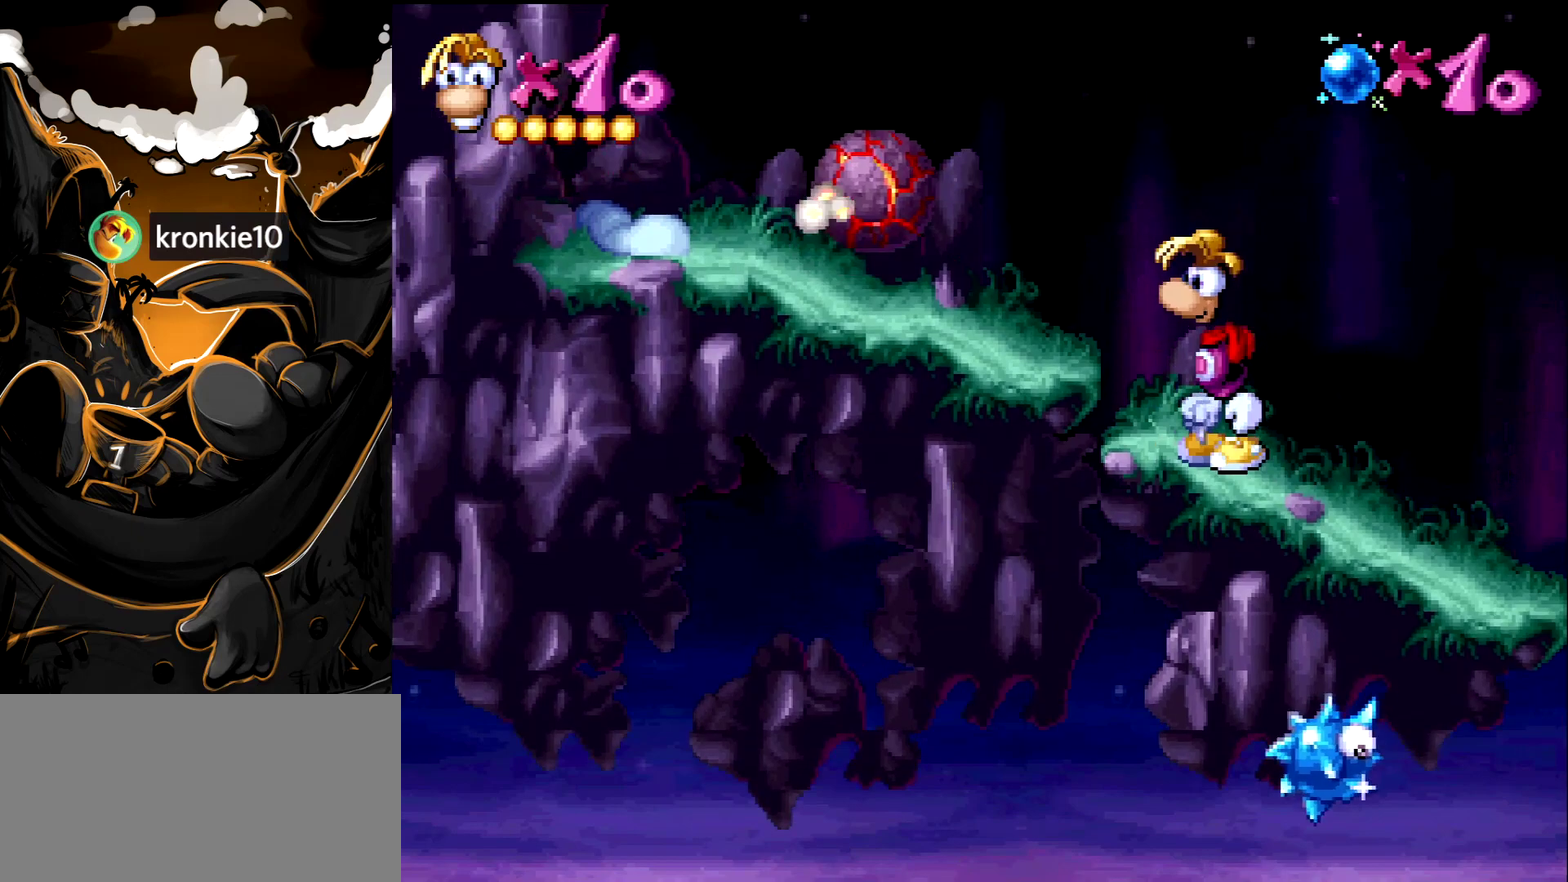
{"buttons": ["DPAD_LEFT"], "events": [[17, "DPAD_LEFT", "down"], [117, "DPAD_LEFT", "up"], [200, "DPAD_LEFT", "down"], [267, "CROSS", "up"]]}
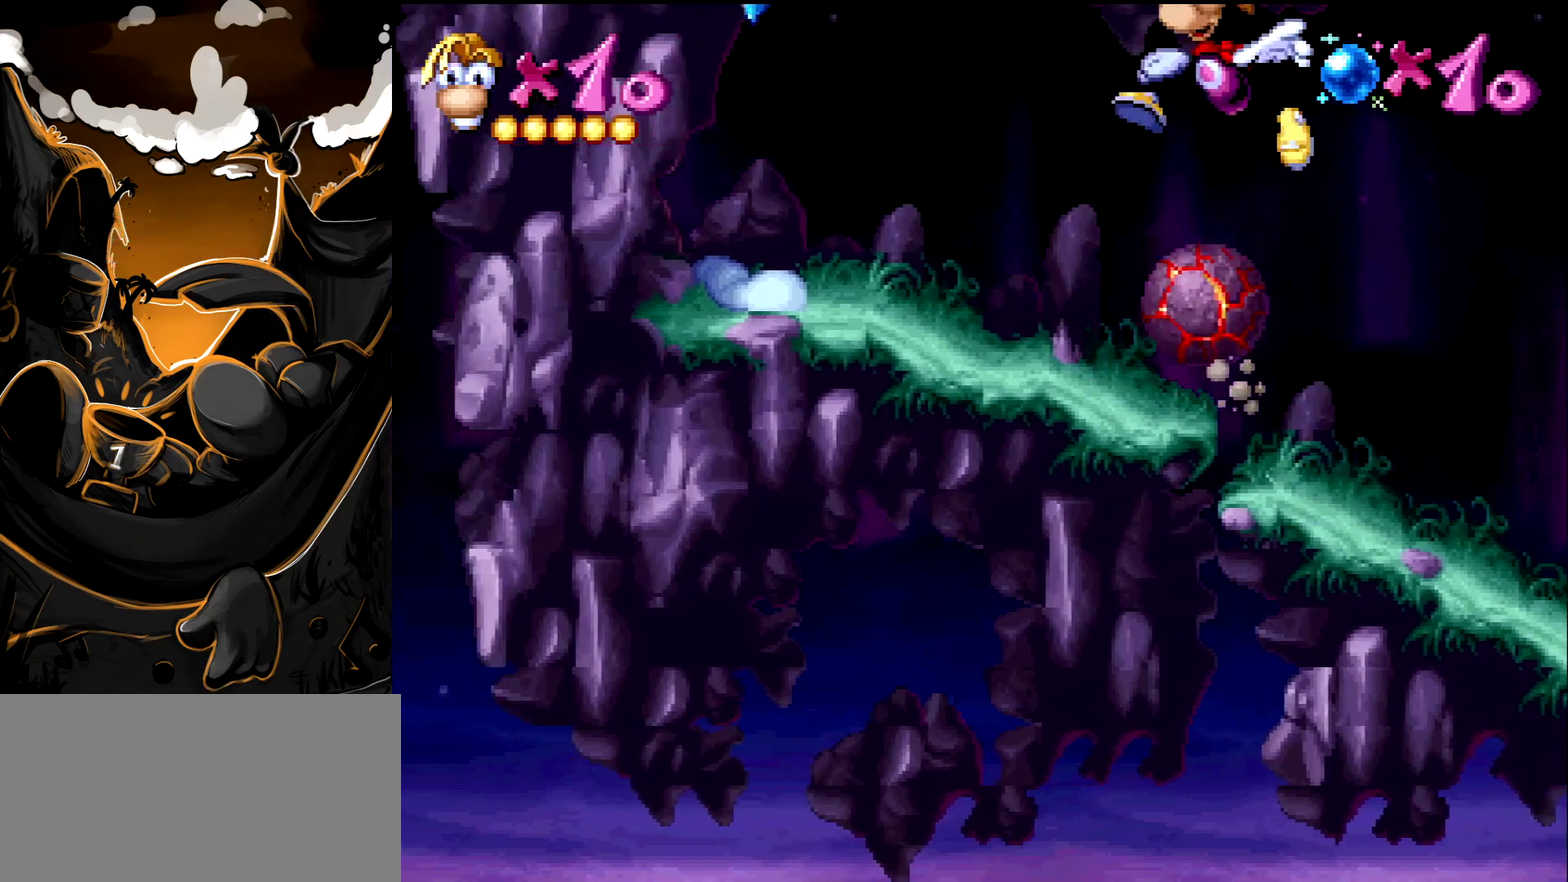
{"buttons": ["DPAD_LEFT"], "events": []}
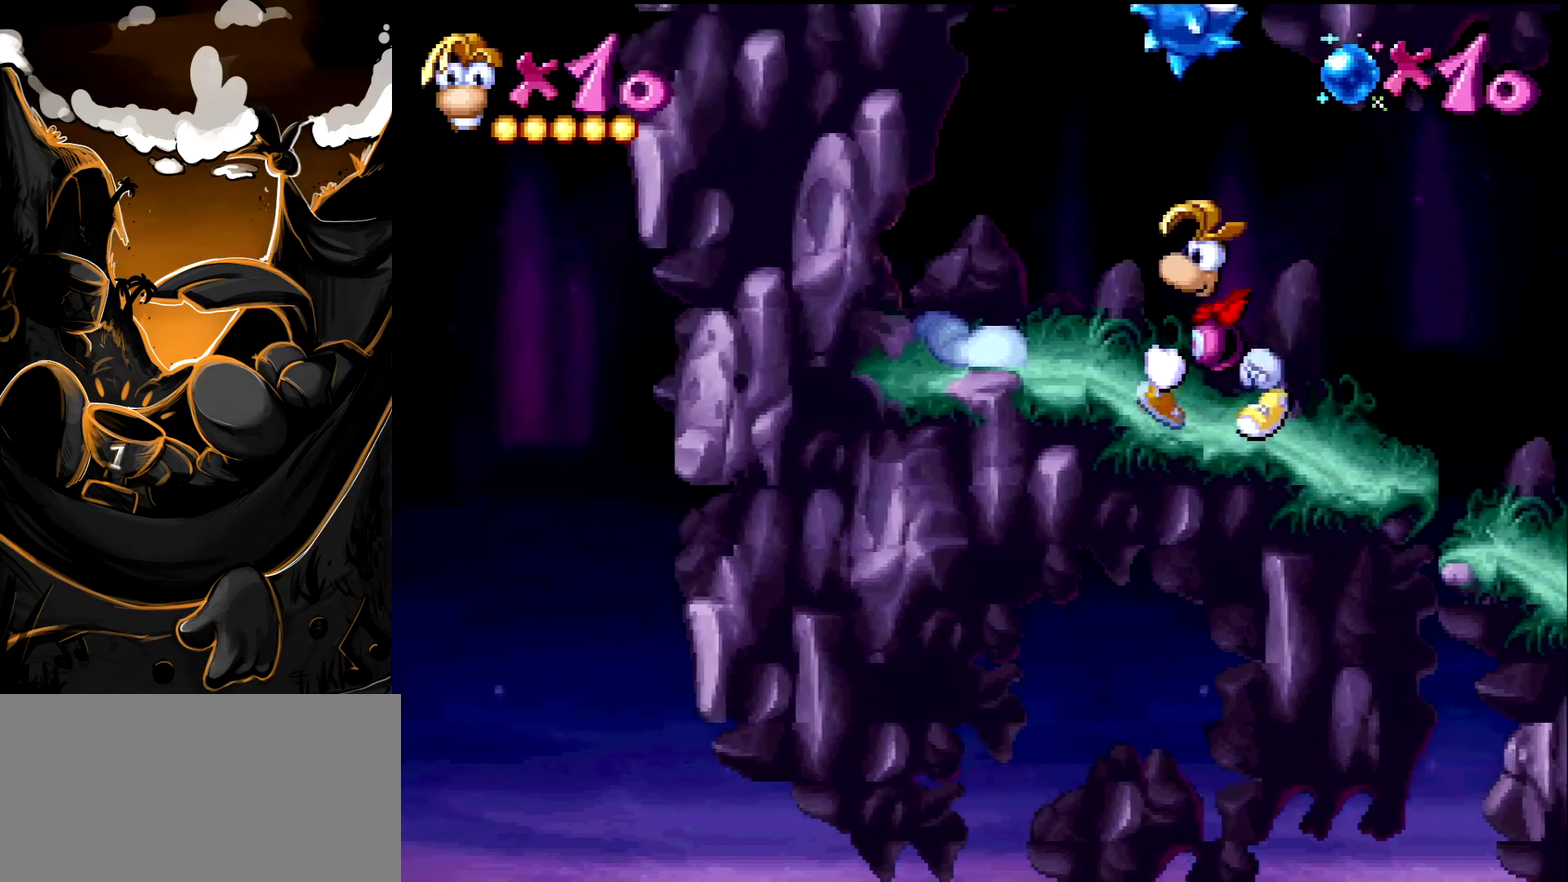
{"buttons": [], "events": [[250, "DPAD_LEFT", "up"], [250, "START", "down"], [500, "START", "up"]]}
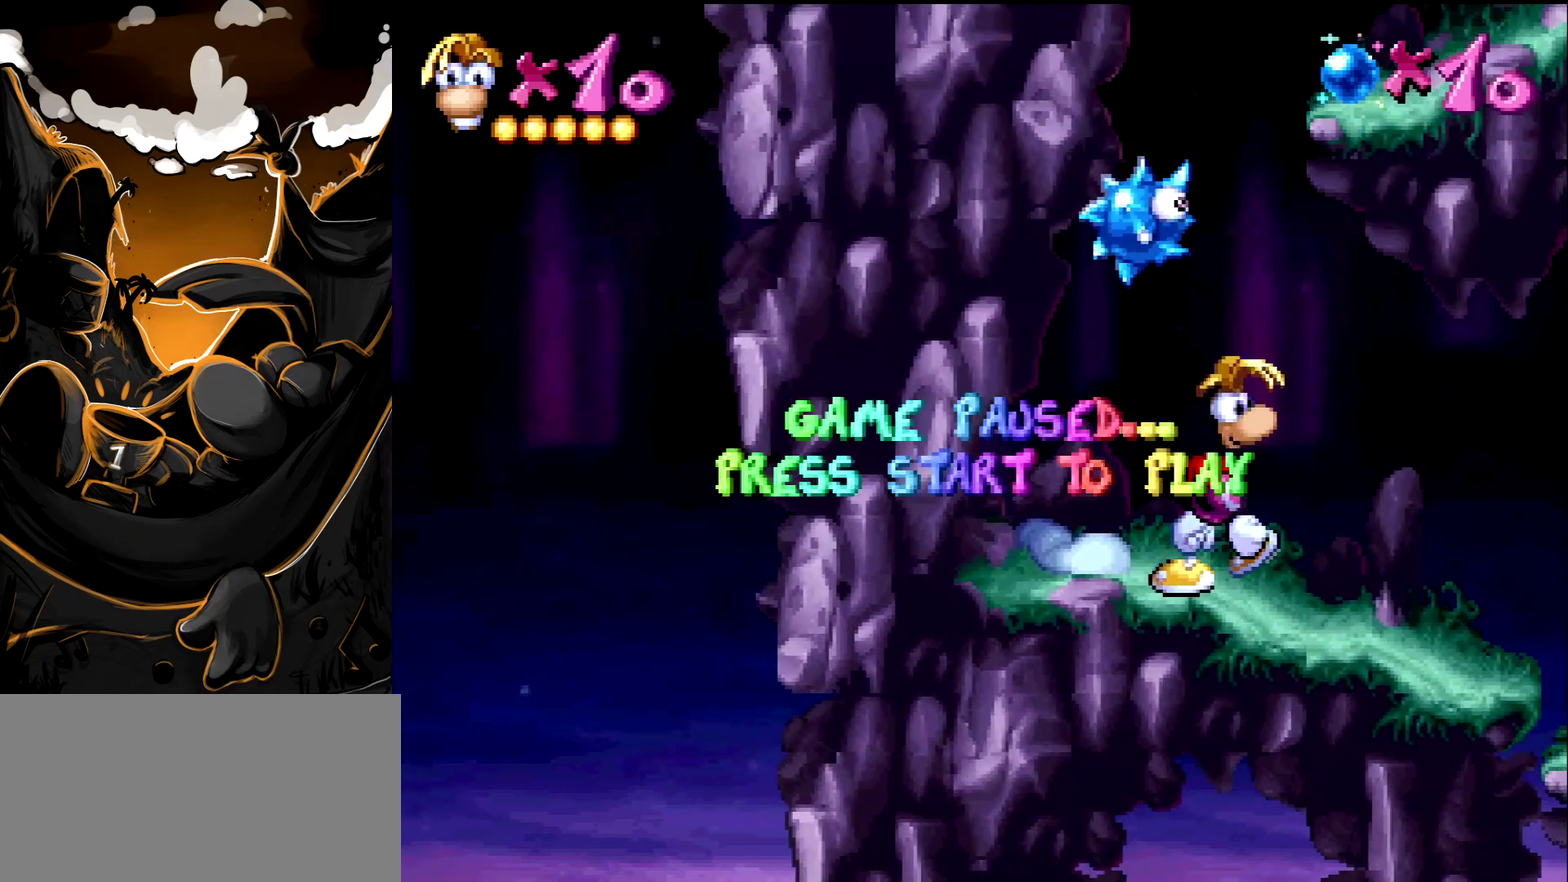
{"buttons": [], "events": []}
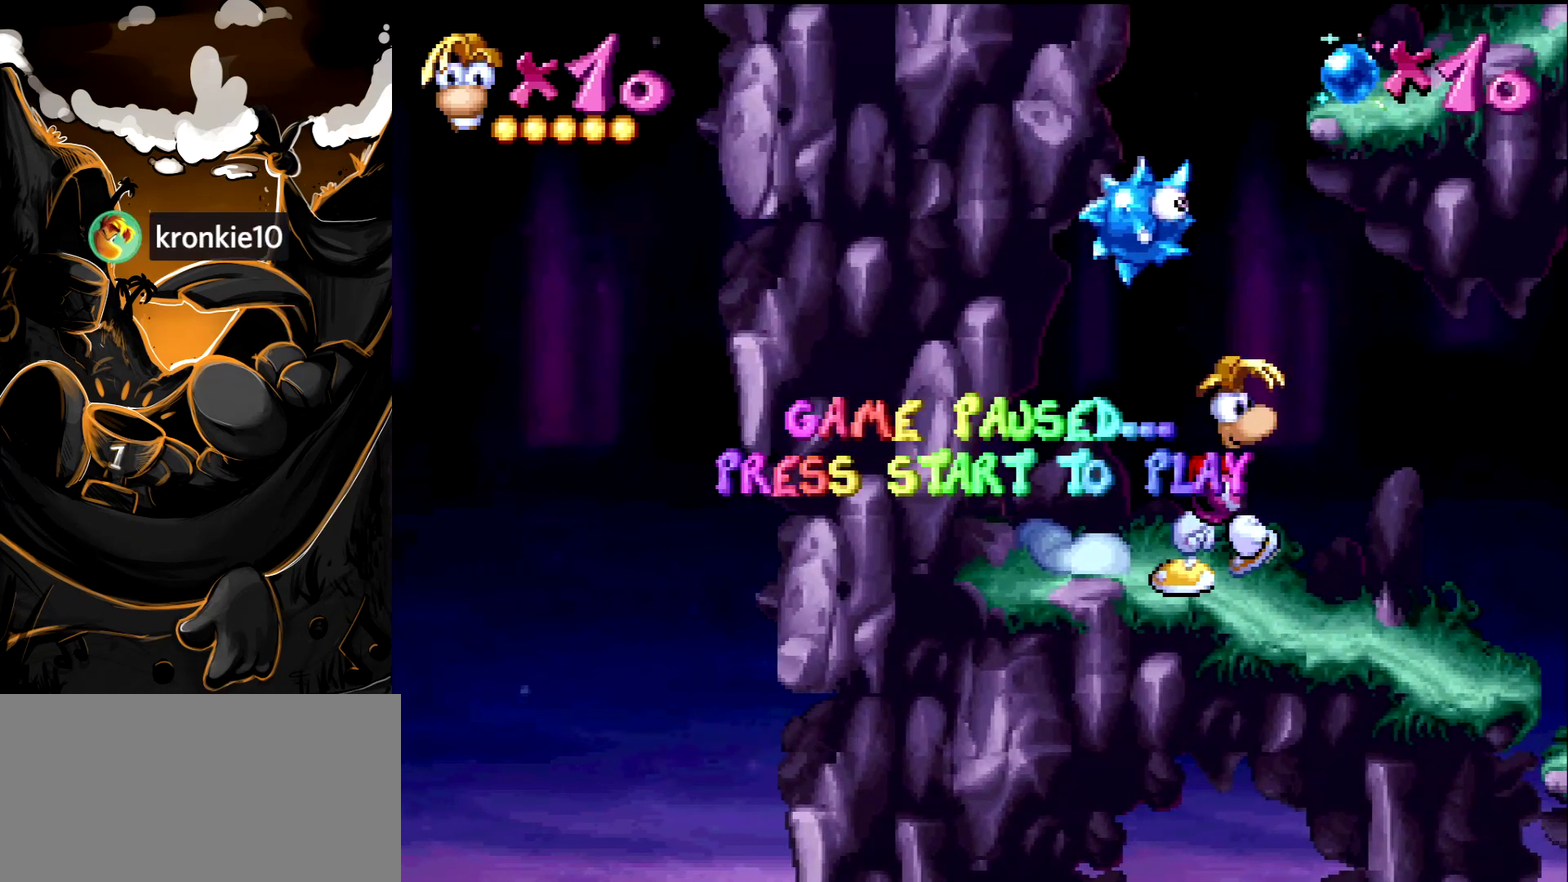
{"buttons": [], "events": []}
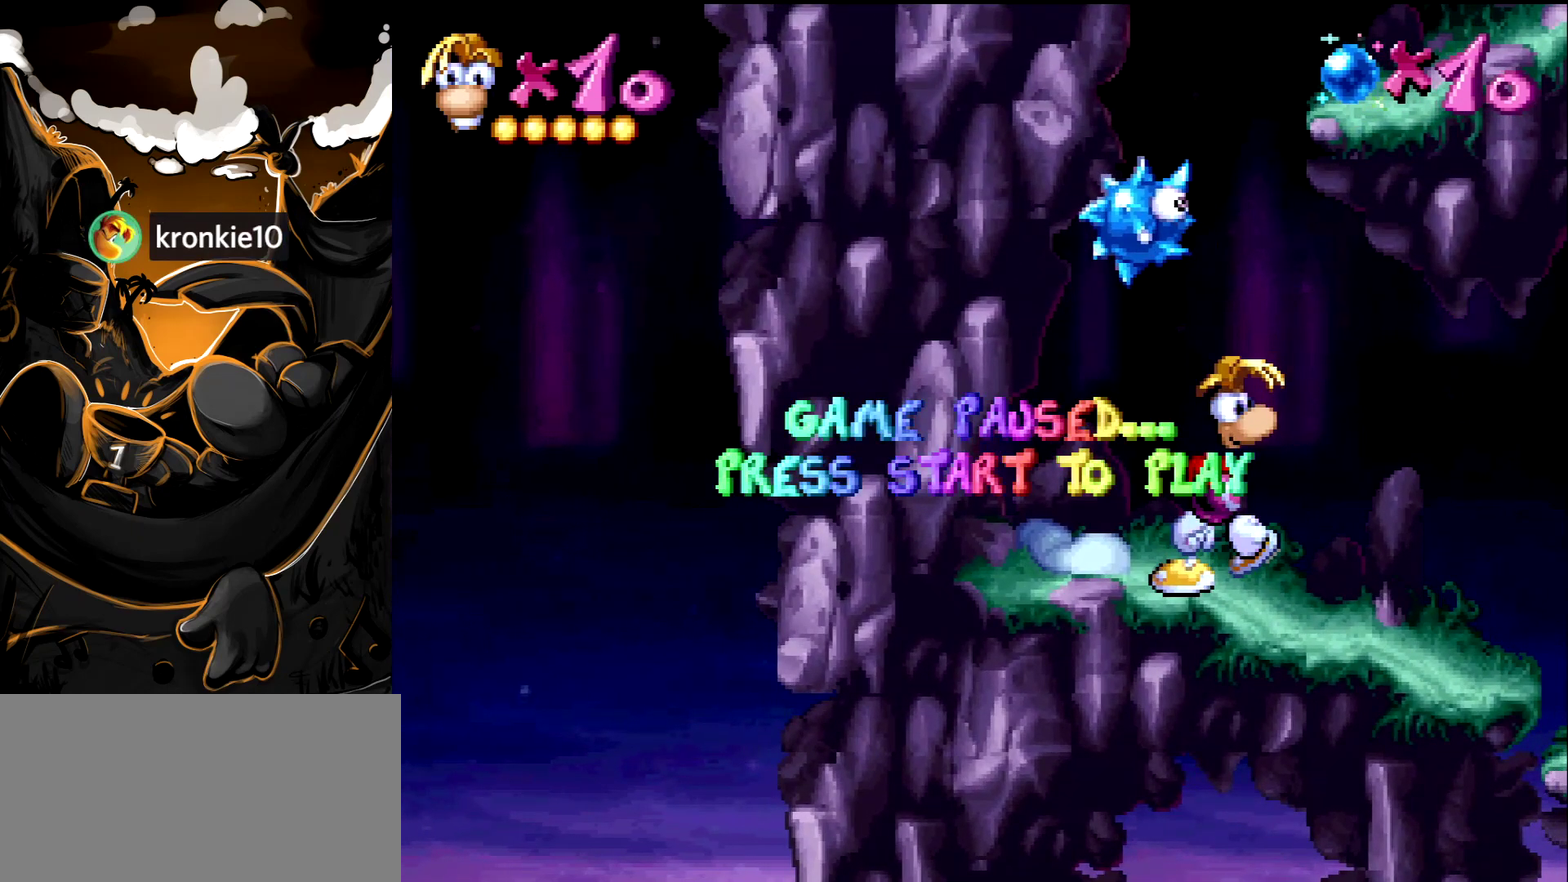
{"buttons": [], "events": []}
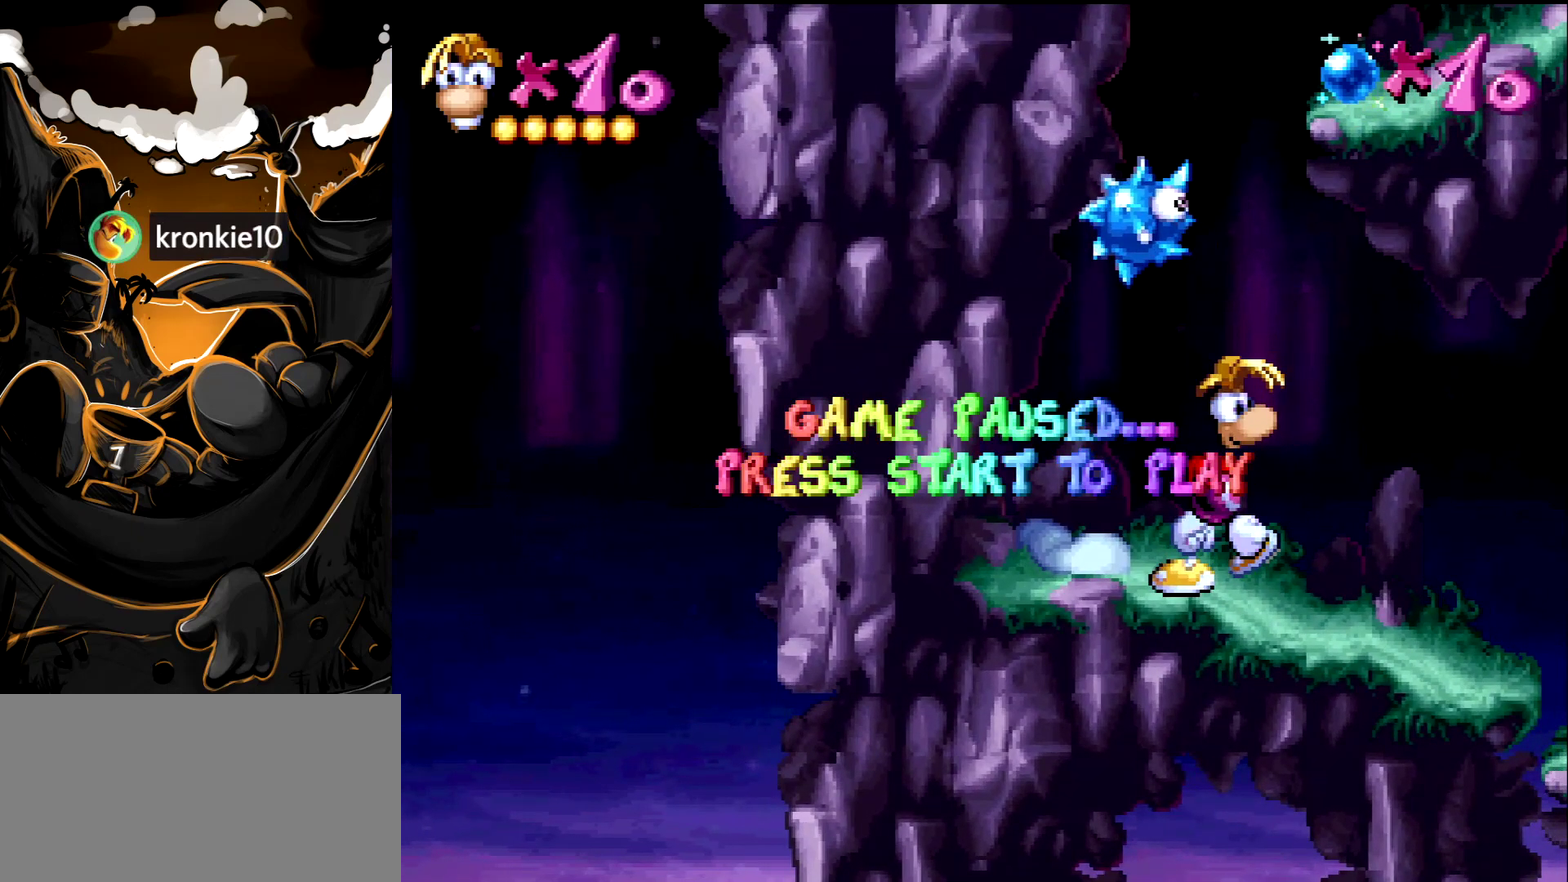
{"buttons": [], "events": []}